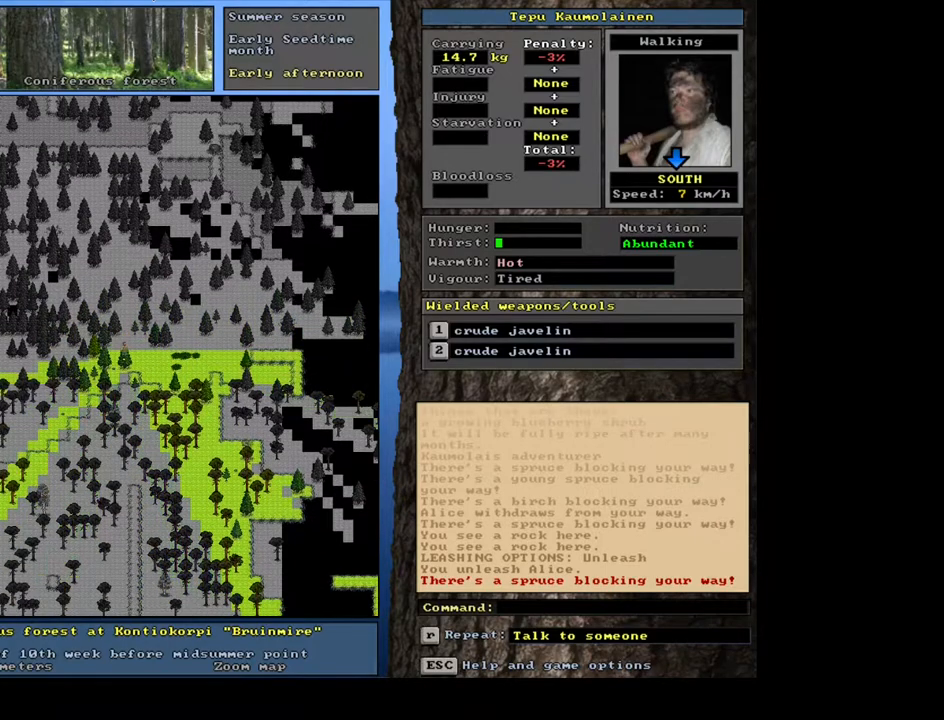
Gameplay with keyboard and mouse; each line is a JSON object with the keys and mouse buttons held at the frame after it. "events" lists presses ("down") and releases ("up") of ".", "/", "0", "1", "2", "3", "4", "5", "6", "7", "8", "9", "a", "alt_l", "alt_r", "b", "backslash", "backspace", "c", "caps_lock", "comma", "ctrl_l", "ctrl_r", "d", "down", "e", "equals", "escape", "f", "f1", "f10", "f11", "f12", "f2", "f3", "f4", "f5", "f6", "f7", "f8", "f9", "g", "h", "i", "j", "k", "l", "lbracket", "left", "m", "minus", "n", "num0", "num1", "num2", "num3", "num4", "num5", "num6", "num7", "num8", "num9", "o", "p", "q", "quote", "r", "rbracket", "return", "right", "s", "semicolon", "shift_l", "shift_r", "space", "super", "t", "tab", "tilde", "u", "up", "v", "w", "y", "z", "mouse_left", "mouse_wheel", "mouse_right", "mouse_mb4" and "mouse_mb5" between this image and that frame as [ms after this image, input, new state], when the widget could be followed in between. "mouse_left", "mouse_wheel", "mouse_right", "mouse_mb4", "mouse_mb5" = the "left", "wheel", "right", "mb4", "mb5" buttons of the "mouse" list. No other keys are recorded. "wheel" means that the mouse wheel is clicked or scrolled. Mouse movement is not recorded. Not read: other_keys x.
{"keys": ["ctrl_l", "num2", "num6"], "mouse": [], "events": [[33, "num2", "up"], [83, "num1", "down"], [150, "num1", "up"], [250, "num2", "down"], [367, "num2", "up"], [433, "num2", "down"]]}
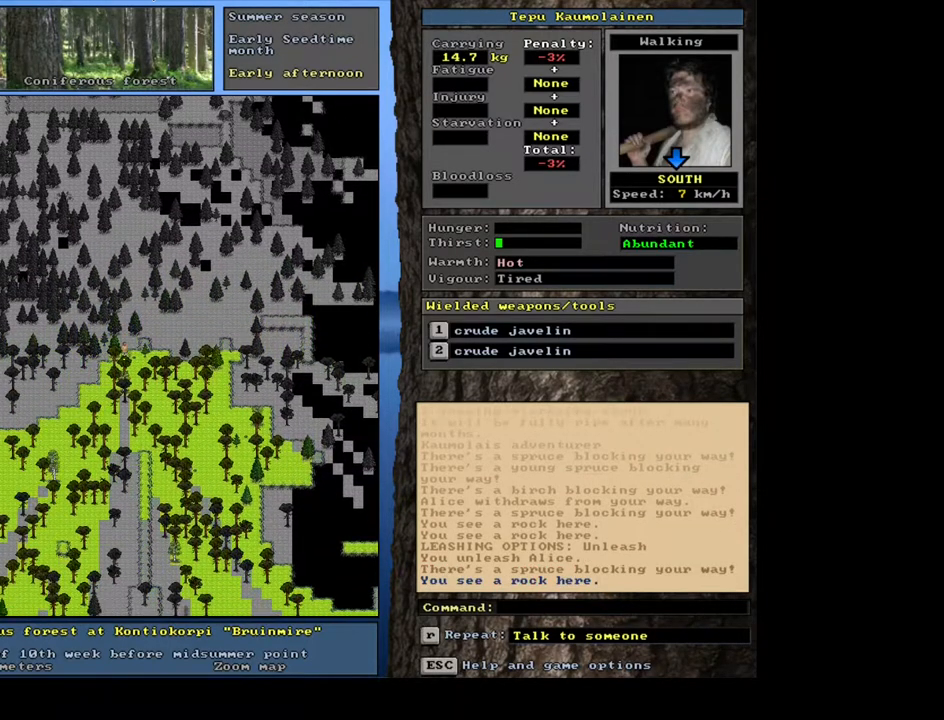
{"keys": ["ctrl_l", "num6"], "mouse": [], "events": [[17, "num2", "up"], [333, "num3", "down"], [467, "num3", "up"]]}
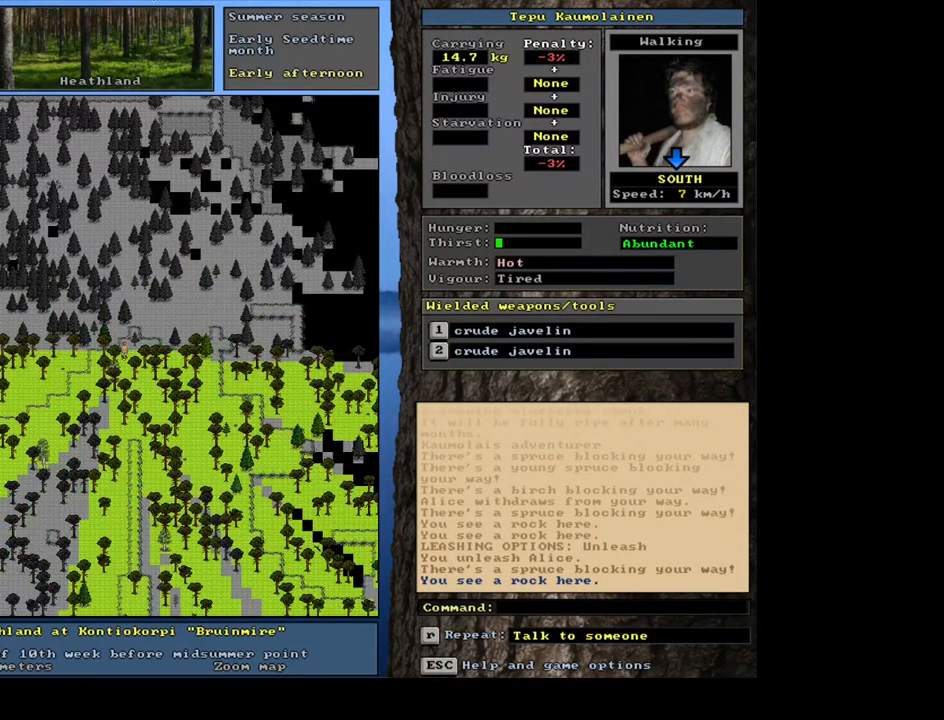
{"keys": ["ctrl_l", "num6"], "mouse": [], "events": [[100, "num2", "down"], [200, "num2", "up"], [333, "num2", "down"], [433, "num2", "up"]]}
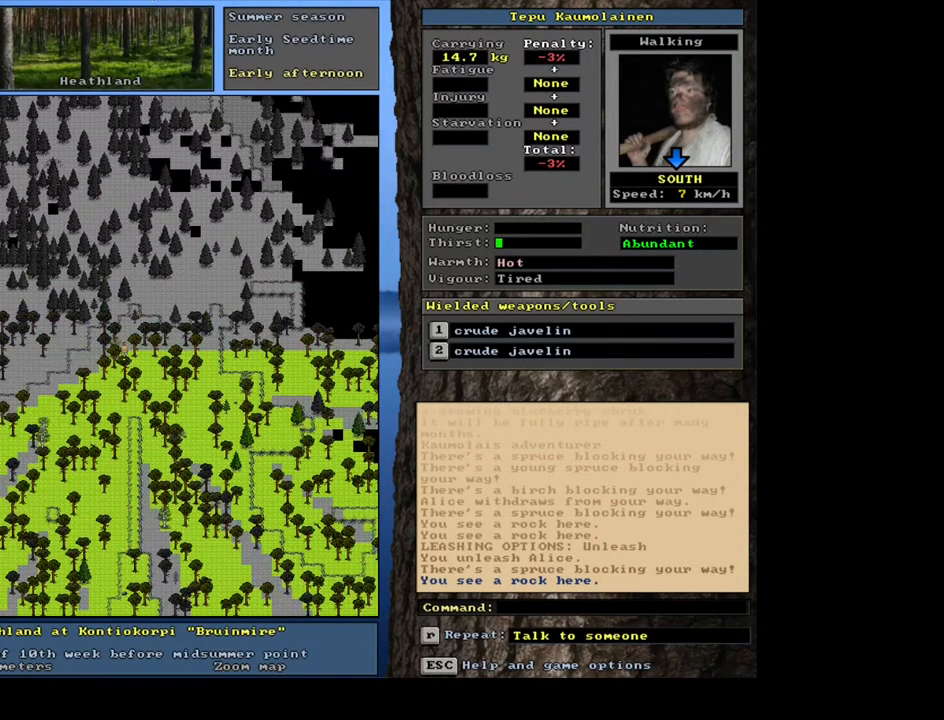
{"keys": ["ctrl_l", "num6"], "mouse": [], "events": []}
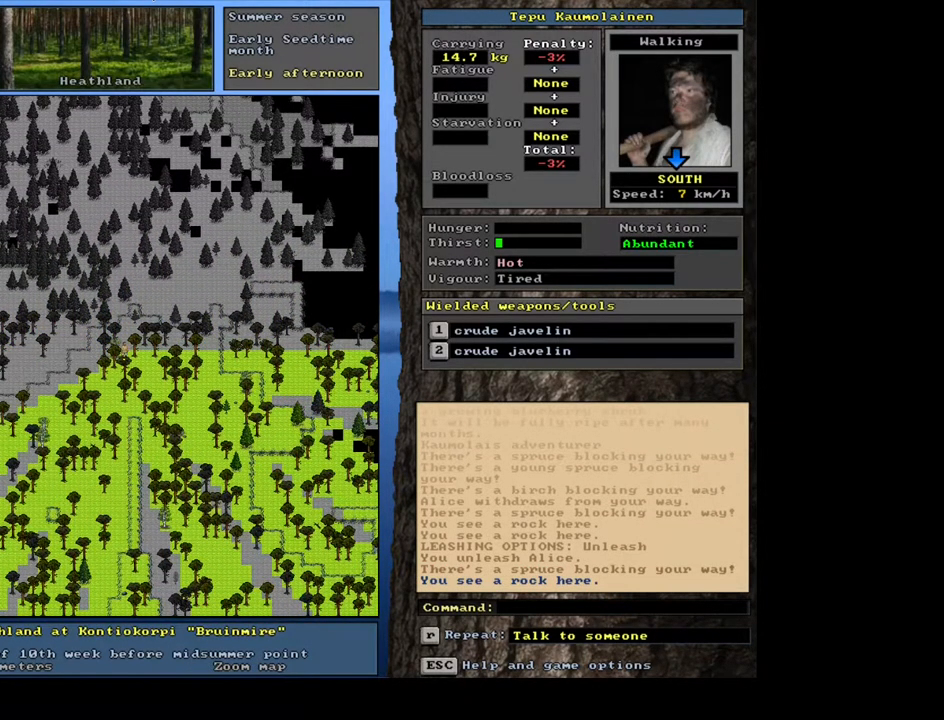
{"keys": ["ctrl_l", "num2", "num6"], "mouse": [], "events": [[333, "num1", "down"], [433, "num1", "up"], [433, "num2", "down"]]}
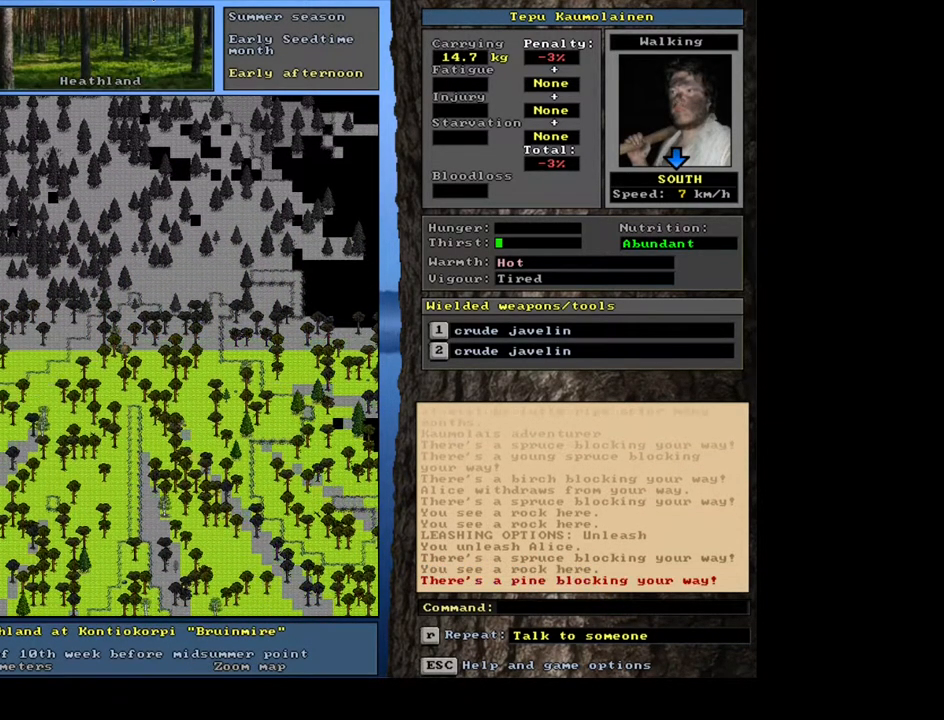
{"keys": ["ctrl_l", "num2", "num6"], "mouse": [], "events": [[50, "num2", "up"], [133, "num2", "down"], [200, "num2", "up"], [300, "num2", "down"], [383, "num2", "up"], [483, "num2", "down"]]}
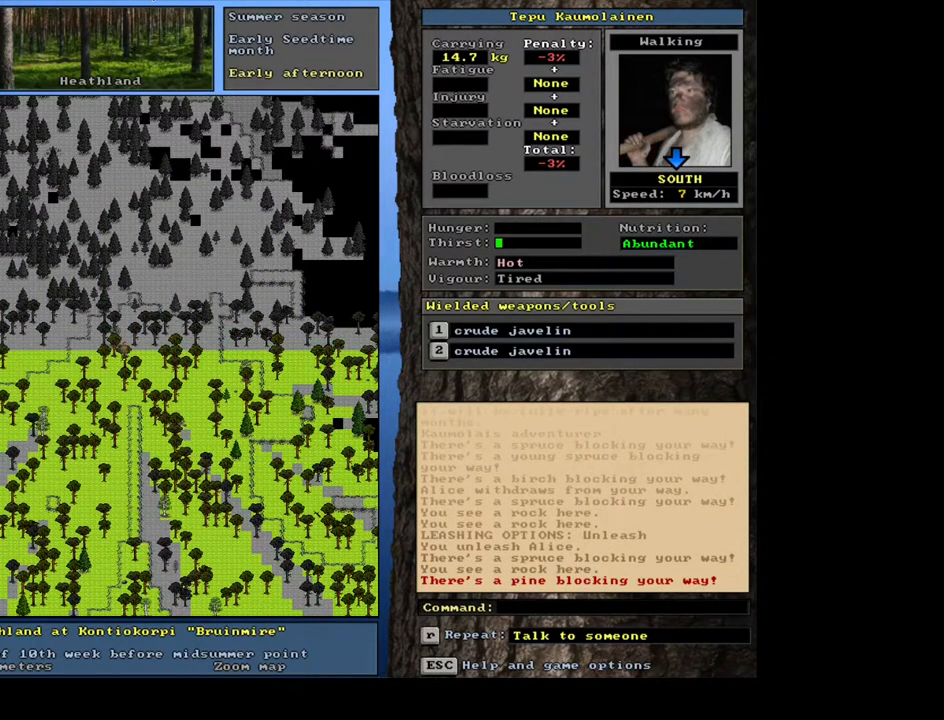
{"keys": ["ctrl_l", "num6"], "mouse": [], "events": [[50, "num2", "up"], [150, "num3", "down"], [167, "num2", "down"], [217, "num3", "up"], [233, "num2", "up"], [350, "num3", "down"], [433, "num3", "up"]]}
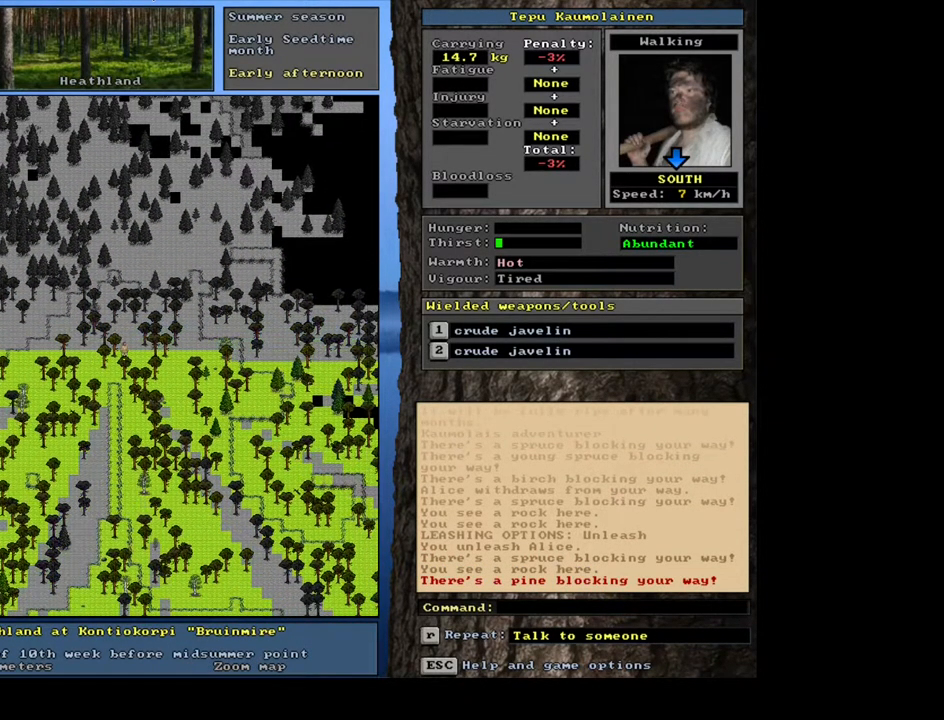
{"keys": ["ctrl_l", "num6"], "mouse": [], "events": [[67, "num3", "down"], [133, "num3", "up"], [300, "num3", "down"], [417, "num3", "up"]]}
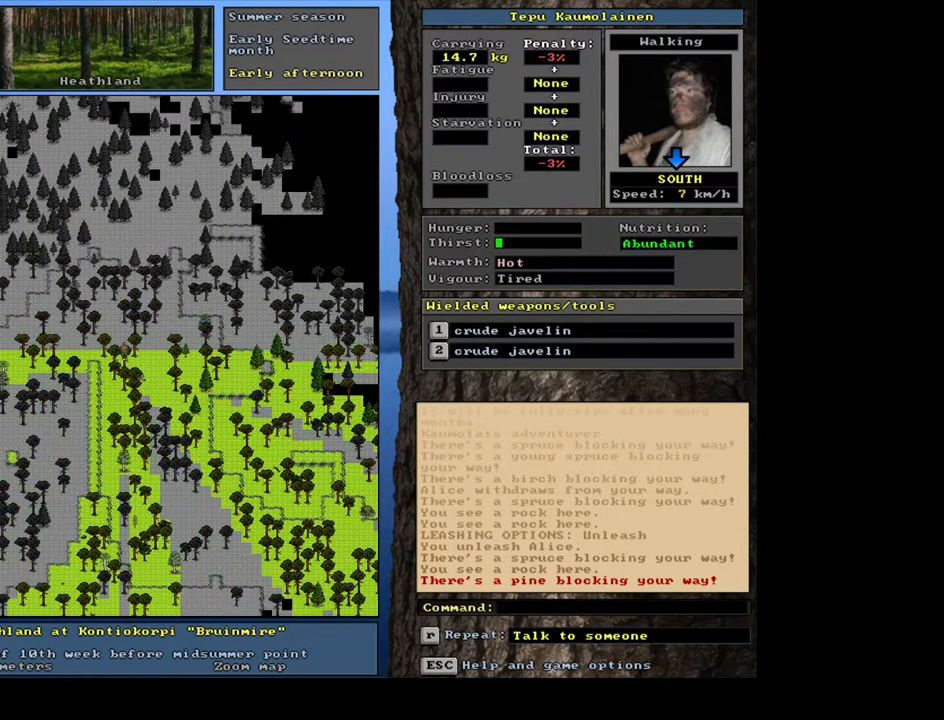
{"keys": ["ctrl_l", "num3", "num6"], "mouse": [], "events": [[33, "num3", "down"], [367, "num3", "up"], [433, "num3", "down"]]}
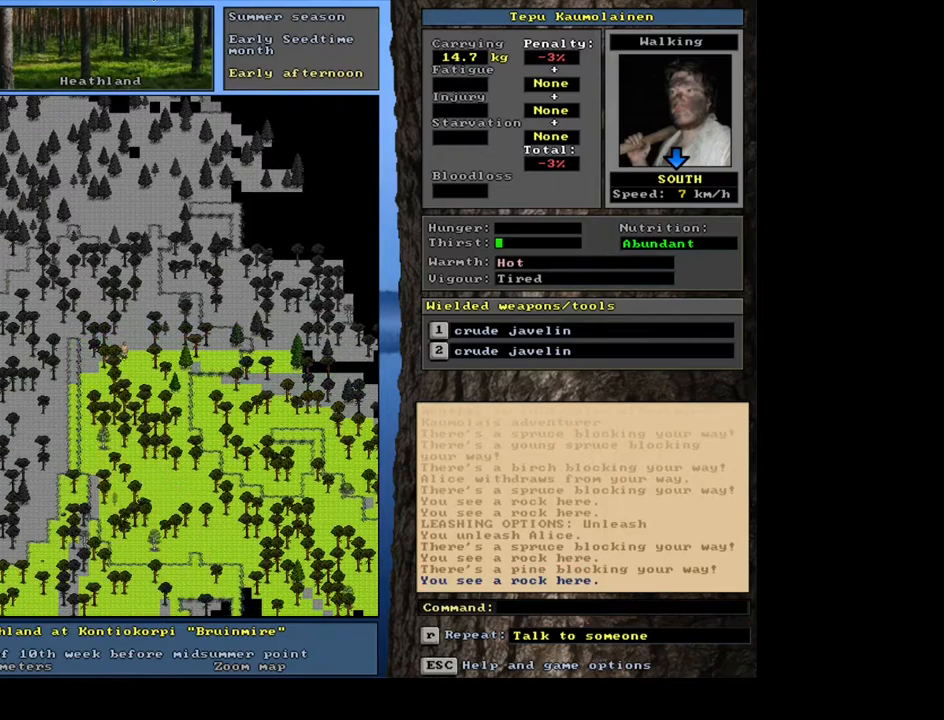
{"keys": ["ctrl_l", "num6"], "mouse": [], "events": [[50, "num3", "up"], [100, "num3", "down"], [167, "num3", "up"], [267, "num3", "down"], [333, "num3", "up"]]}
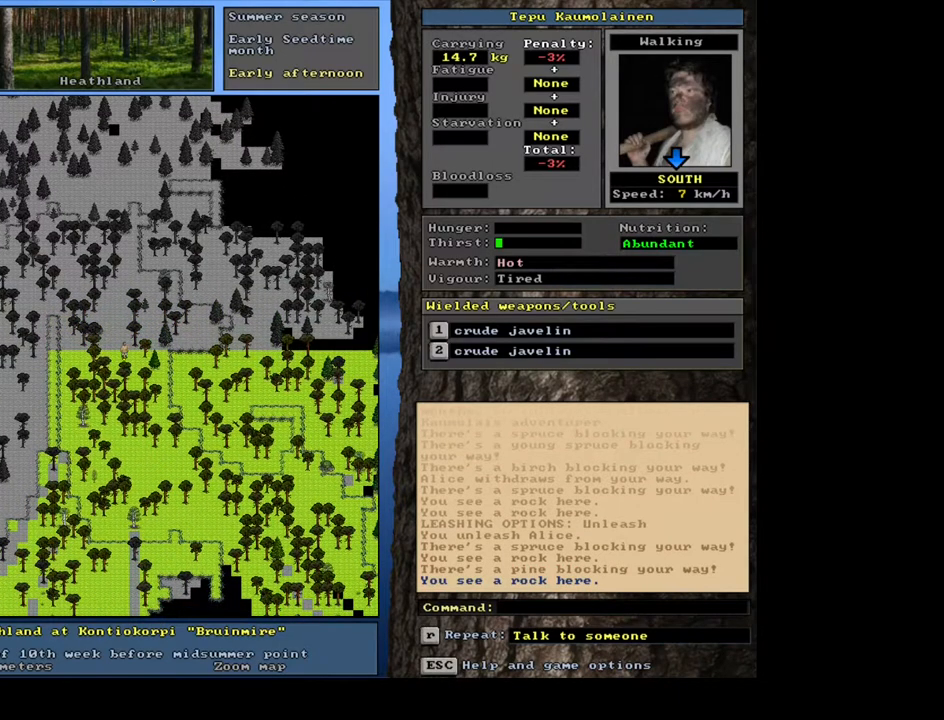
{"keys": ["ctrl_l", "num2", "num6"], "mouse": [], "events": [[183, "num3", "down"], [267, "num3", "up"], [383, "num3", "down"], [433, "num2", "down"], [433, "num3", "up"]]}
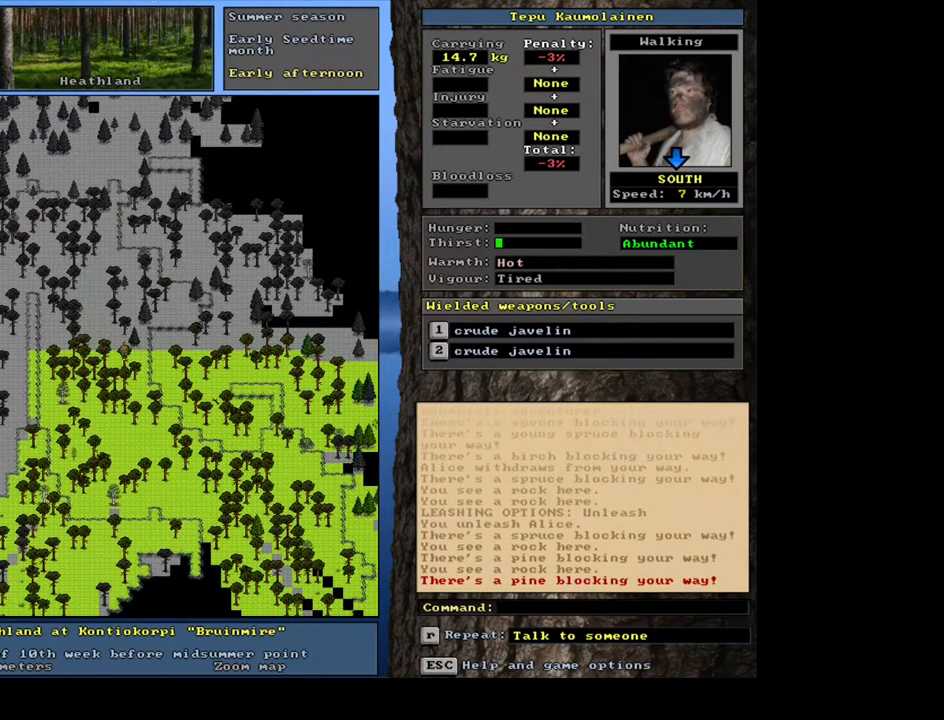
{"keys": ["ctrl_l", "num2", "num6"], "mouse": [], "events": [[33, "num2", "up"], [100, "num3", "down"], [217, "num3", "up"], [333, "num3", "down"], [417, "num3", "up"], [500, "num2", "down"]]}
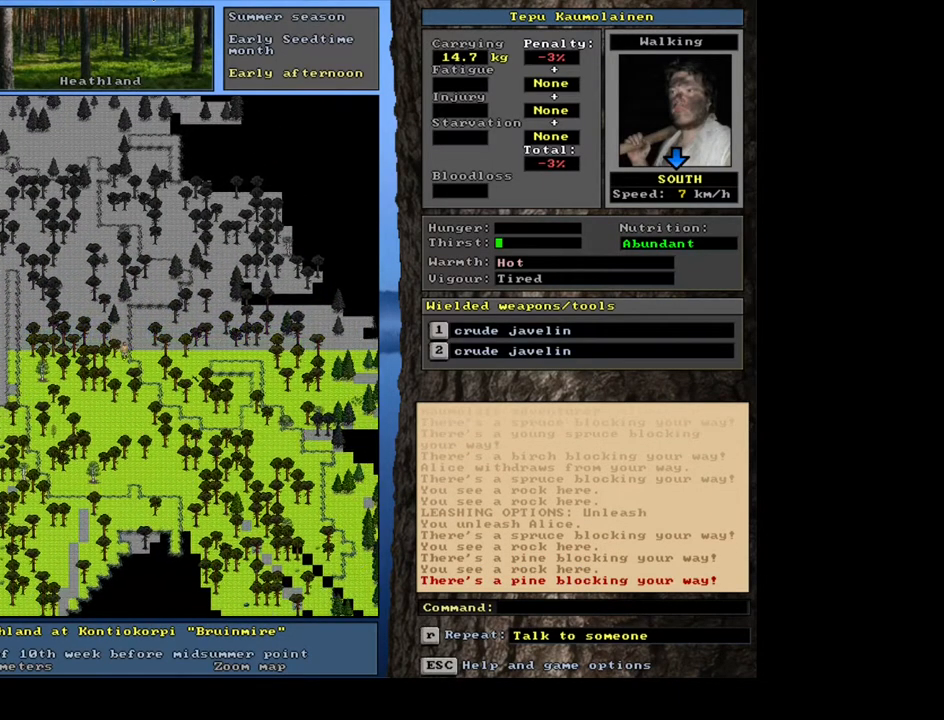
{"keys": ["ctrl_l", "num6"], "mouse": [], "events": [[100, "num2", "up"], [183, "num2", "down"], [200, "num1", "down"], [217, "num1", "up"], [233, "num2", "up"], [350, "num2", "down"], [417, "num2", "up"]]}
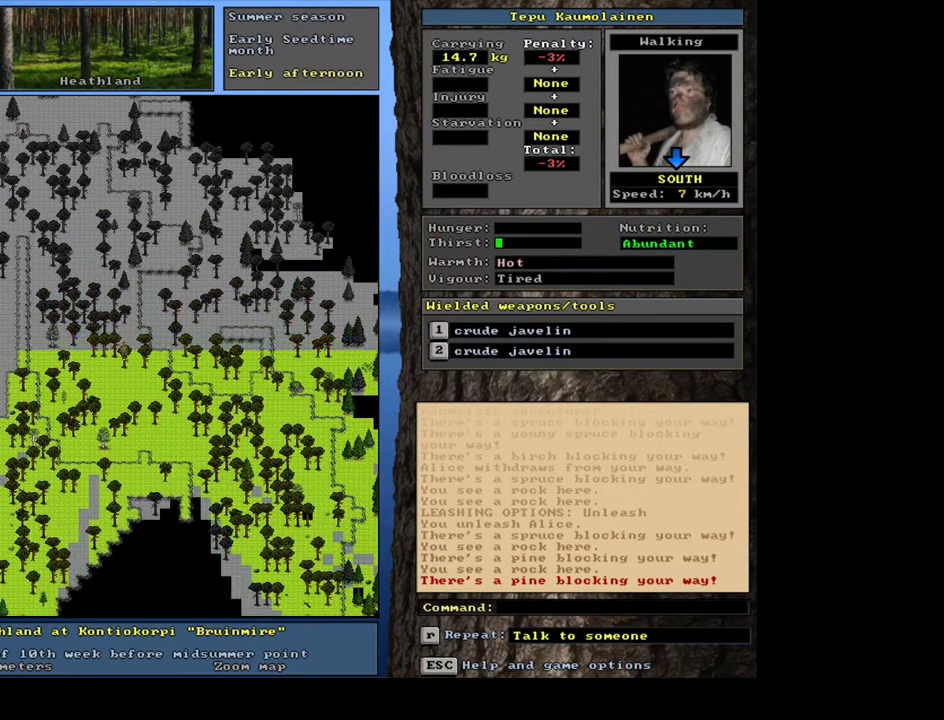
{"keys": ["ctrl_l", "num2", "num6"], "mouse": [], "events": [[33, "num2", "down"], [117, "num2", "up"], [283, "num1", "down"], [400, "num1", "up"], [500, "num2", "down"]]}
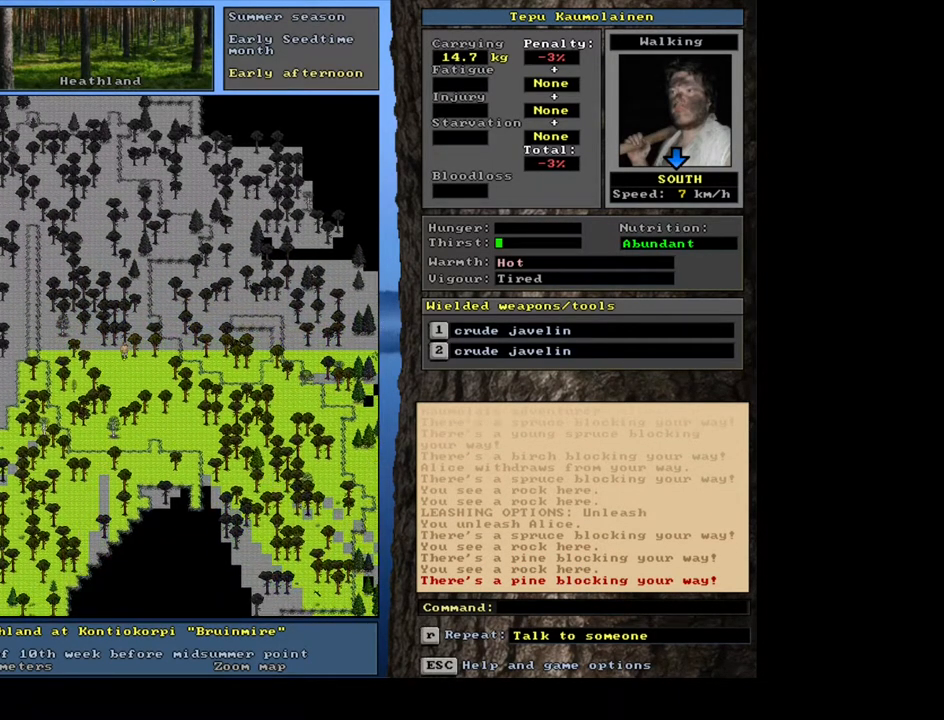
{"keys": ["ctrl_l", "num6"], "mouse": [], "events": [[83, "num2", "up"], [183, "num1", "down"], [300, "num1", "up"], [383, "num1", "down"], [483, "num1", "up"]]}
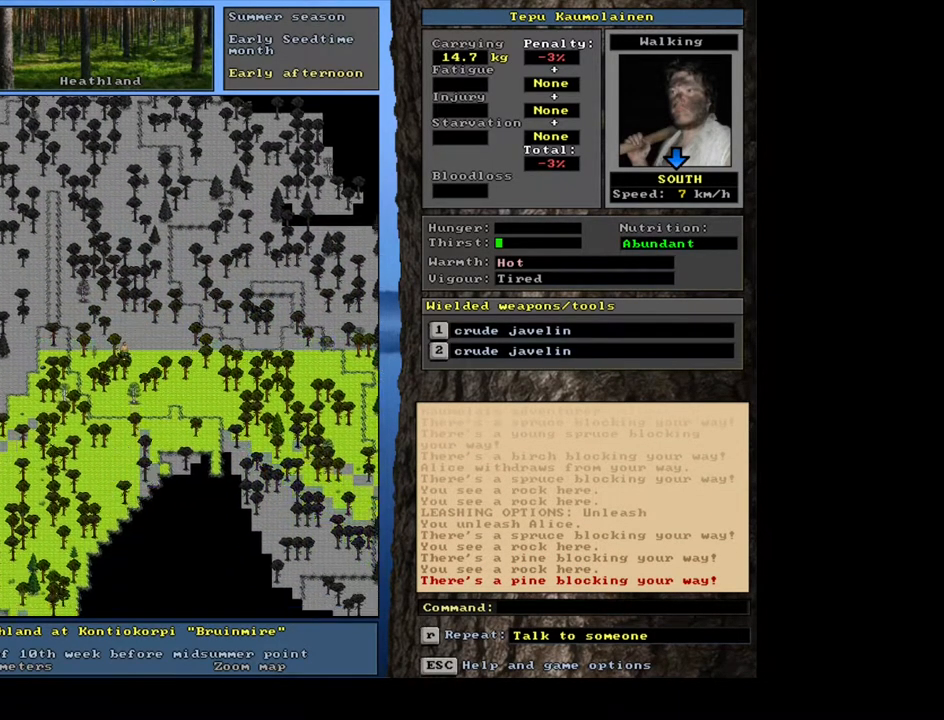
{"keys": ["ctrl_l", "num6"], "mouse": [], "events": [[67, "num1", "down"], [150, "num1", "up"], [333, "num2", "down"], [450, "num2", "up"]]}
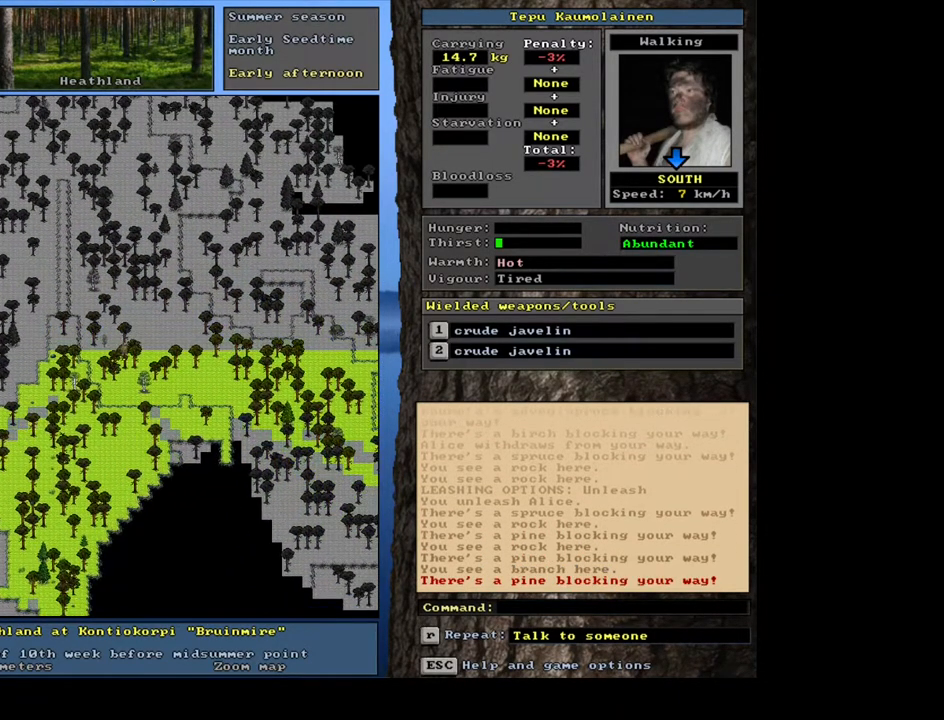
{"keys": ["ctrl_l", "num6"], "mouse": [], "events": [[100, "num1", "down"], [217, "num1", "up"], [317, "num3", "down"], [450, "num3", "up"]]}
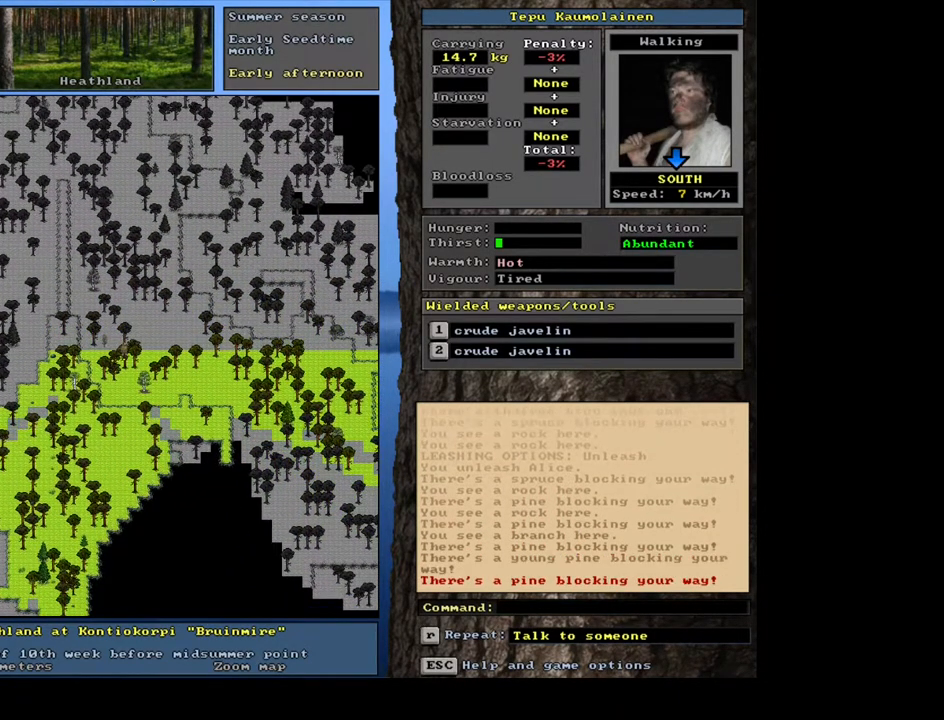
{"keys": ["ctrl_l", "num6"], "mouse": [], "events": []}
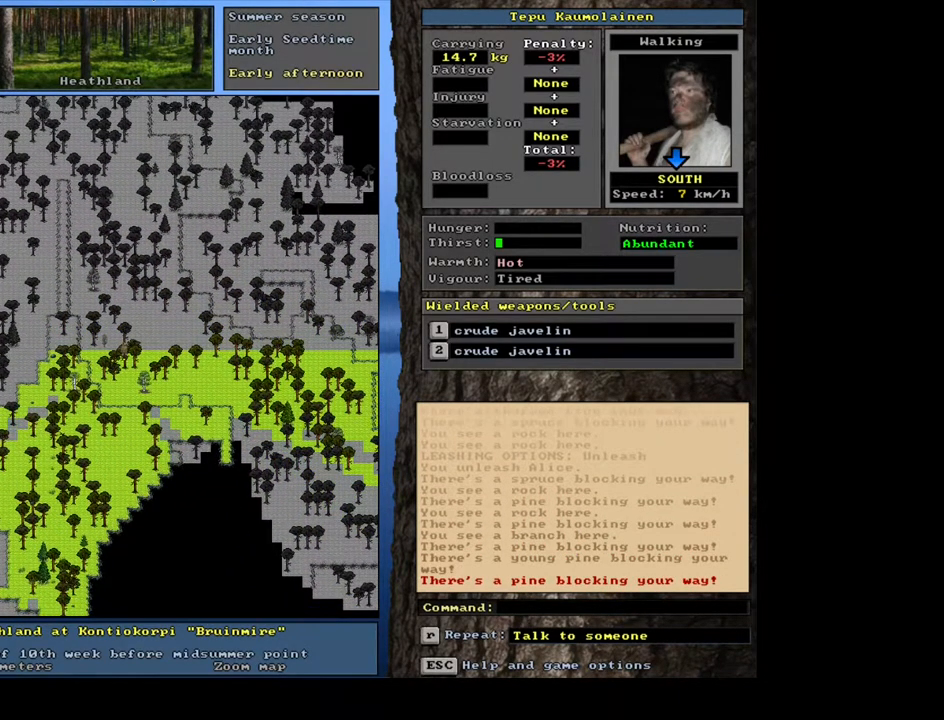
{"keys": ["ctrl_l", "num1", "num6"], "mouse": [], "events": [[17, "num4", "down"], [133, "num4", "up"], [250, "num1", "down"], [350, "num1", "up"], [450, "num1", "down"]]}
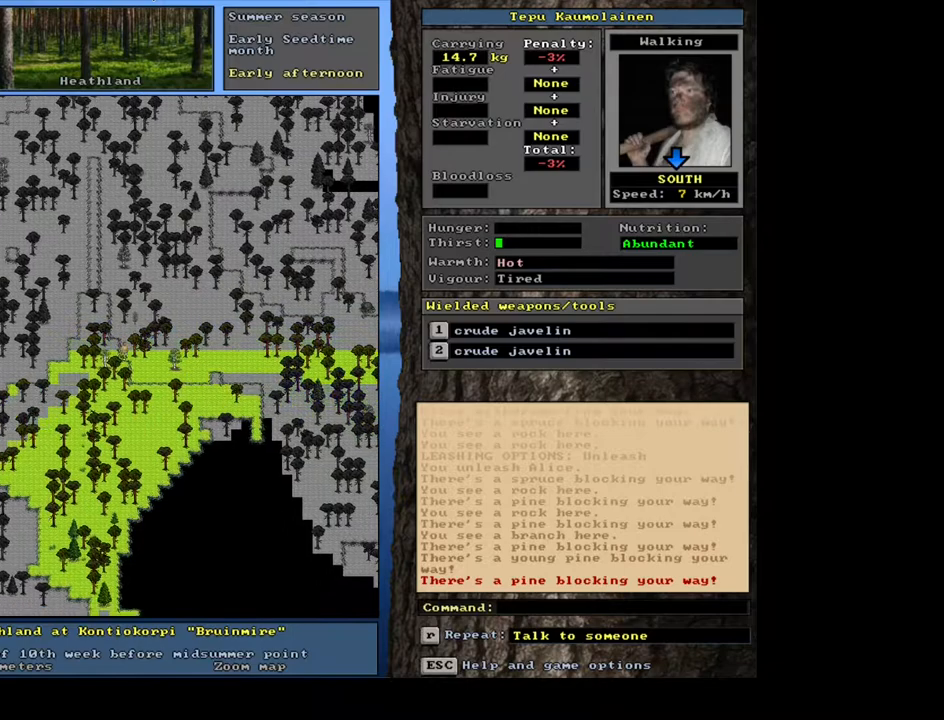
{"keys": ["ctrl_l", "num3", "num6"], "mouse": [], "events": [[50, "num1", "up"], [133, "num2", "down"], [183, "num2", "up"], [300, "num2", "down"], [350, "num2", "up"], [417, "num3", "down"]]}
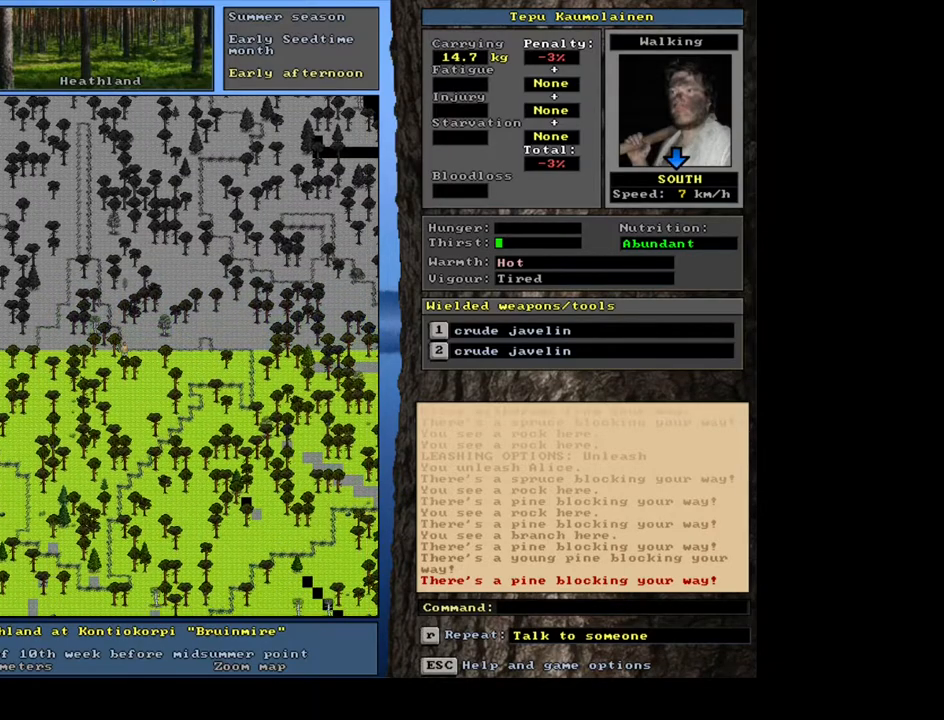
{"keys": ["ctrl_l", "num3", "num6"], "mouse": [], "events": [[33, "num3", "up"], [433, "num3", "down"]]}
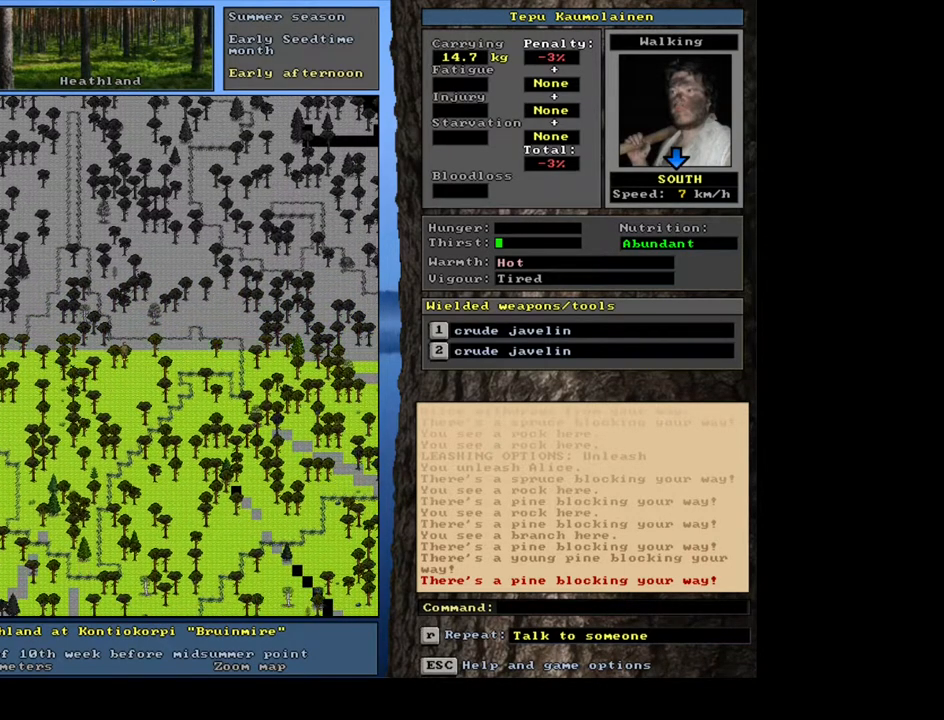
{"keys": ["ctrl_l", "num1", "num6"], "mouse": [], "events": [[50, "num3", "up"], [317, "num2", "down"], [383, "num1", "down"], [433, "num2", "up"]]}
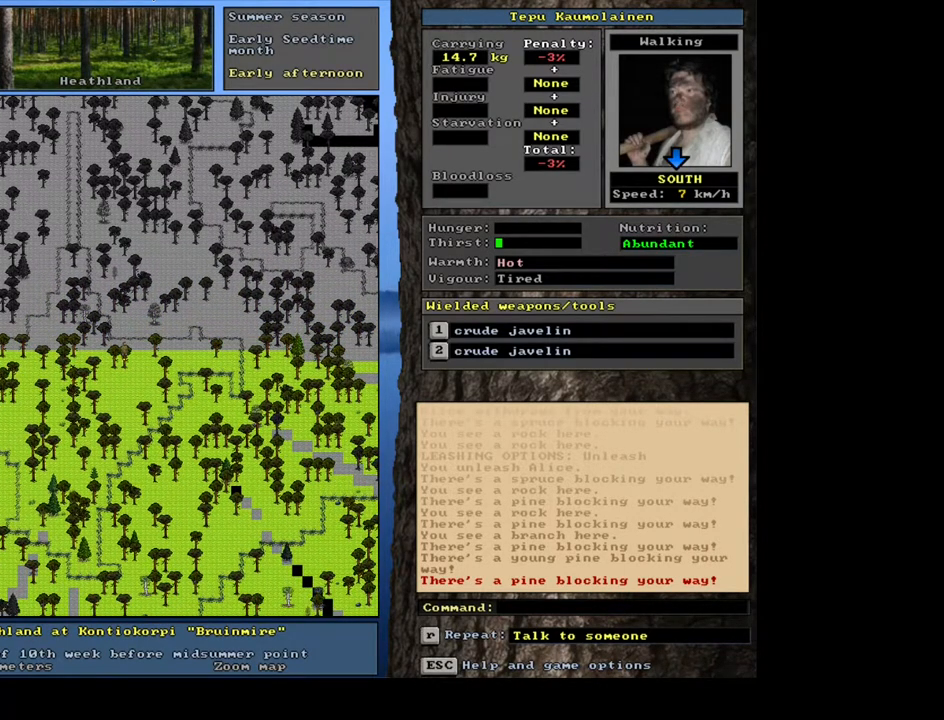
{"keys": ["ctrl_l", "num6"], "mouse": [], "events": [[17, "num1", "up"], [100, "num1", "down"], [217, "num1", "up"]]}
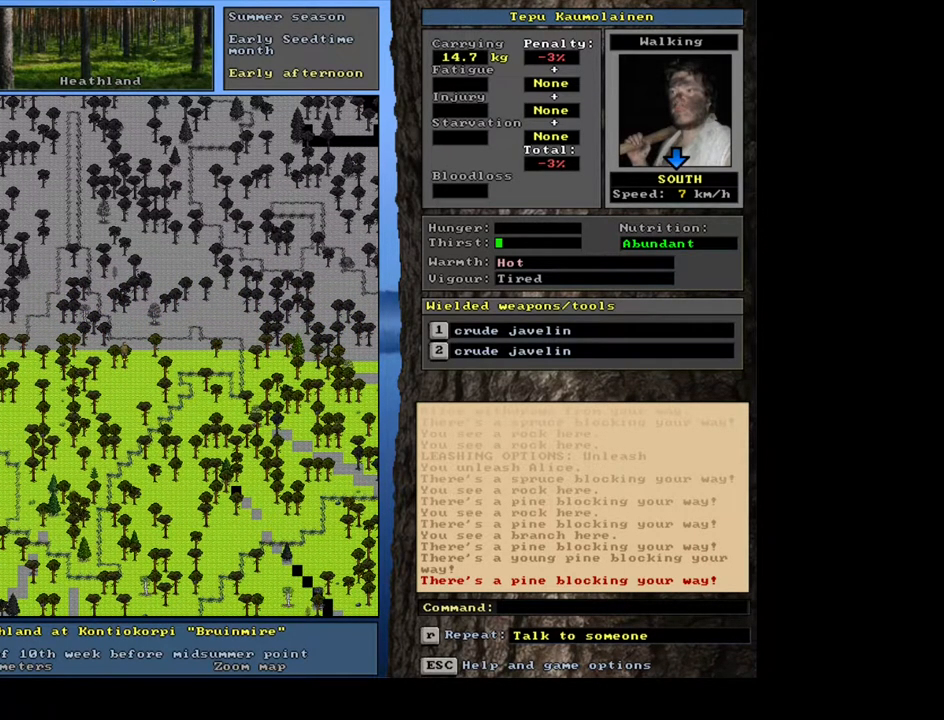
{"keys": ["ctrl_l", "num6"], "mouse": [], "events": [[83, "num3", "down"], [217, "num3", "up"], [233, "num2", "down"], [300, "num1", "down"], [350, "num2", "up"], [450, "num1", "up"]]}
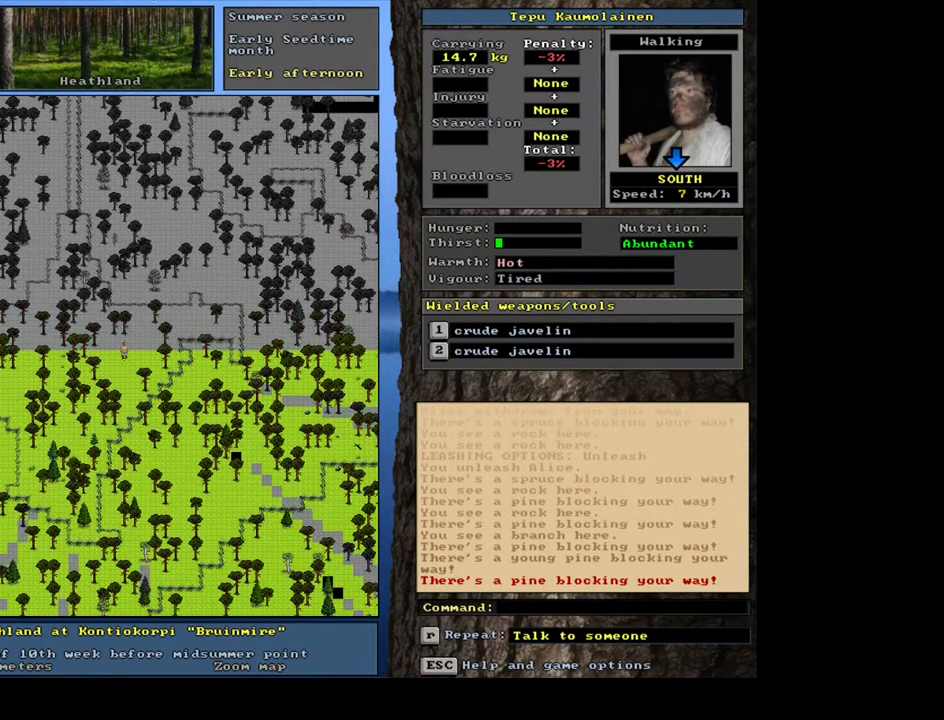
{"keys": ["ctrl_l", "num4"], "mouse": [], "events": [[17, "ctrl_l", "up"], [133, "num6", "up"], [200, "num6", "down"], [267, "num6", "up"], [350, "ctrl_l", "down"], [467, "num4", "down"]]}
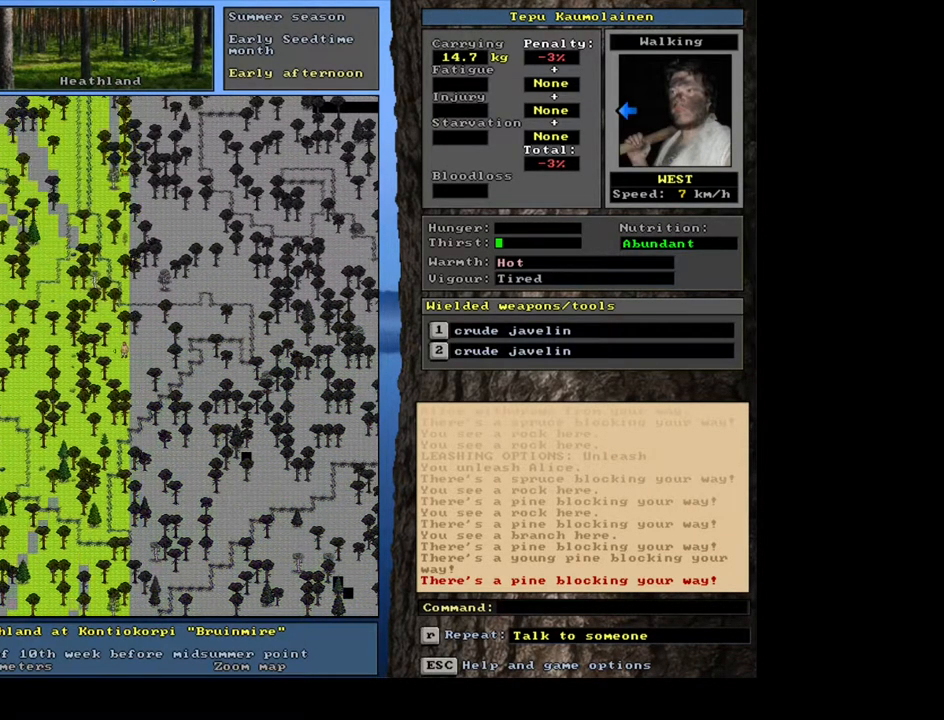
{"keys": ["ctrl_l"], "mouse": [], "events": [[83, "num4", "up"], [333, "num1", "down"], [383, "num1", "up"]]}
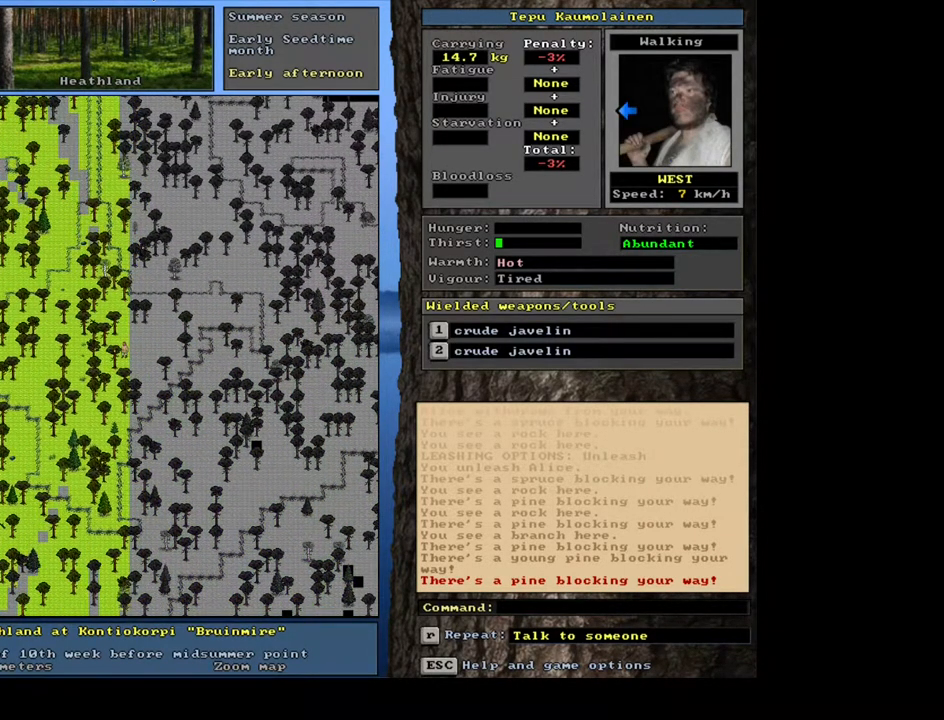
{"keys": ["ctrl_l", "num4"], "mouse": [], "events": [[33, "num4", "down"], [83, "num4", "up"], [217, "num1", "down"], [283, "num1", "up"], [417, "num4", "down"]]}
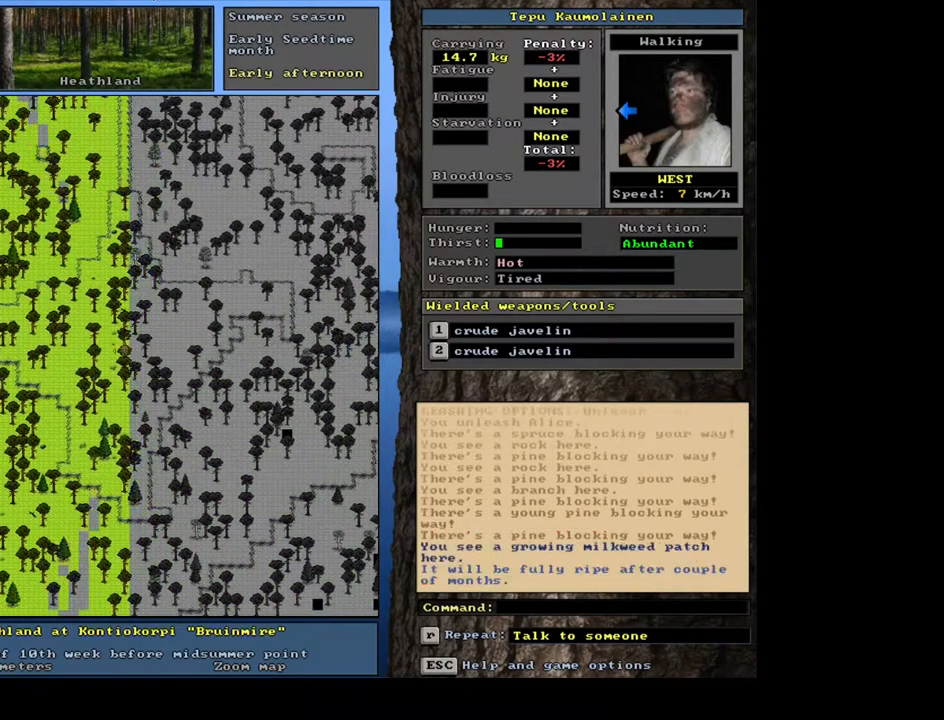
{"keys": ["ctrl_l"], "mouse": [], "events": [[17, "num4", "up"], [100, "num4", "down"], [233, "num4", "up"], [300, "num4", "down"], [400, "num4", "up"]]}